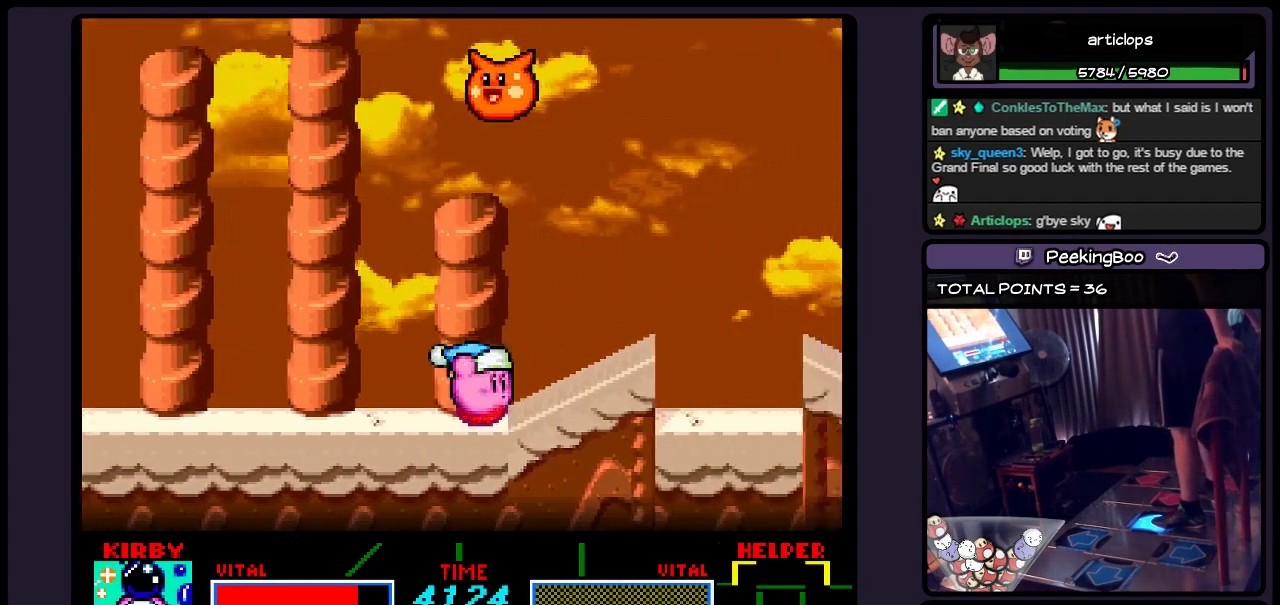
Gameplay with a controller (Nintendo layout); each line is a JSON object with the inputs held at the frame after it. "events" lists button and stick changes between this image and that frame as [ms after this image, input, new state], when the widget could be followed in between. Not read: L3 R3.
{"buttons": ["B", "DPAD_RIGHT"], "events": [[400, "B", "down"]]}
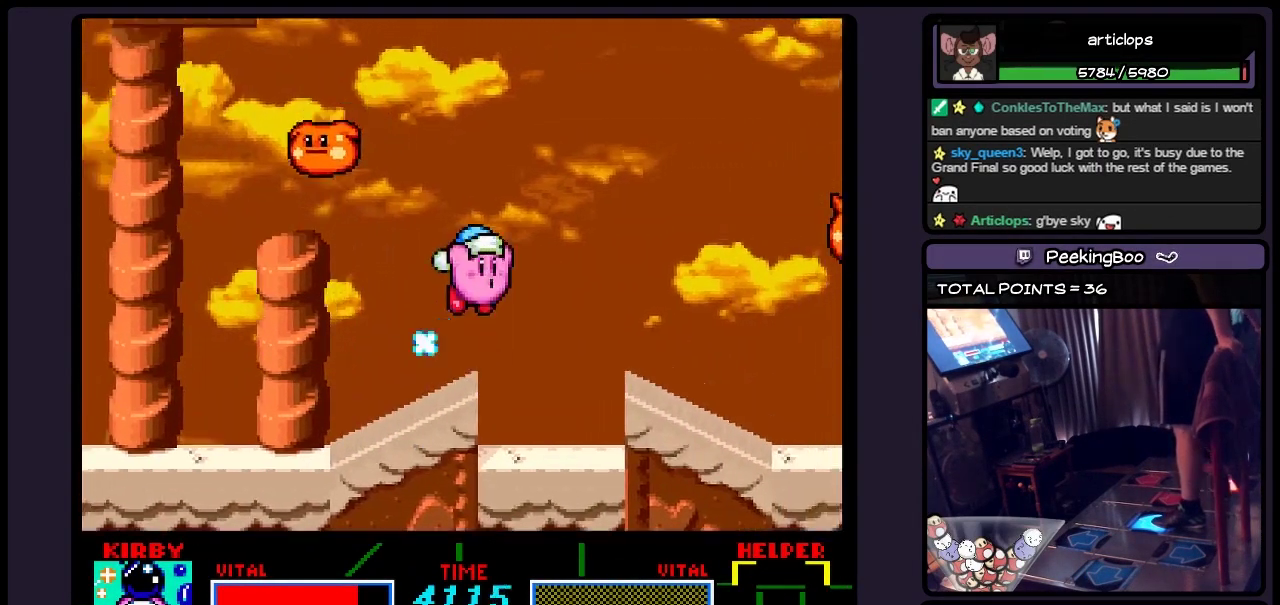
{"buttons": ["DPAD_RIGHT"], "events": [[233, "B", "up"]]}
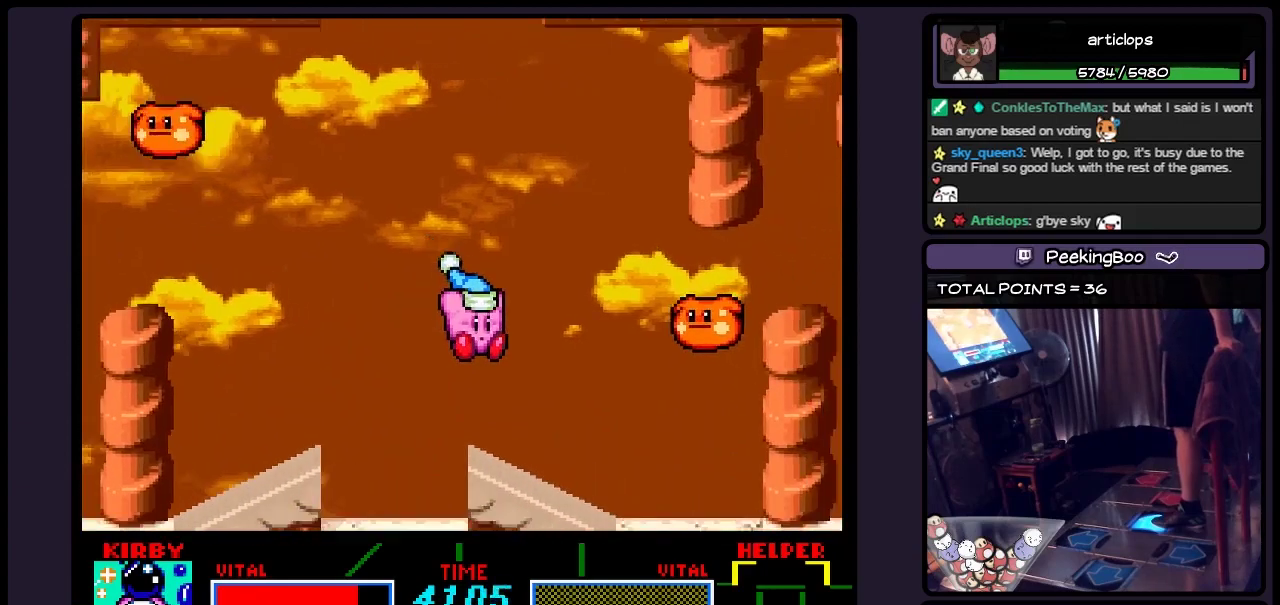
{"buttons": ["DPAD_RIGHT"], "events": [[317, "DPAD_RIGHT", "up"], [483, "DPAD_RIGHT", "down"]]}
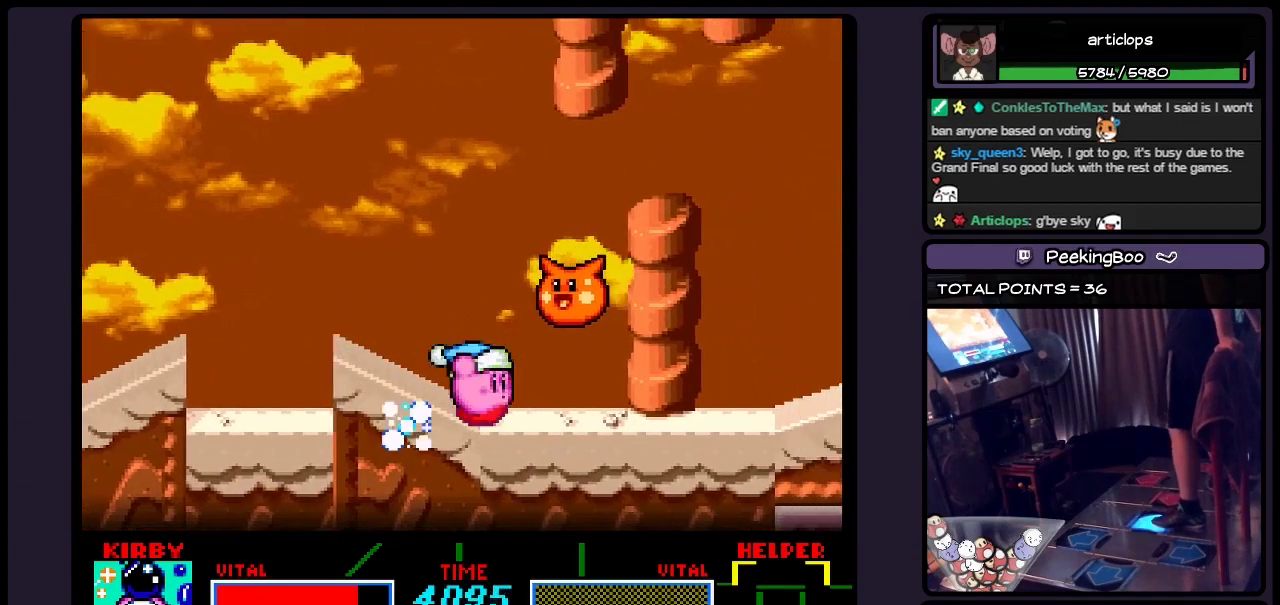
{"buttons": ["DPAD_RIGHT"], "events": []}
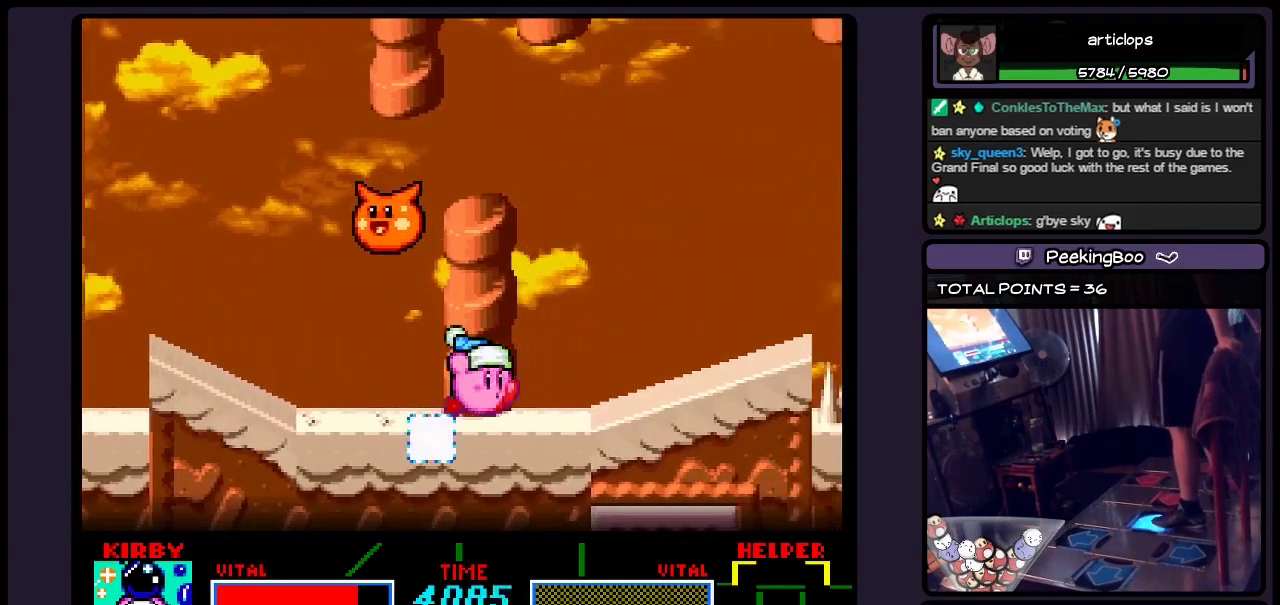
{"buttons": ["DPAD_RIGHT"], "events": []}
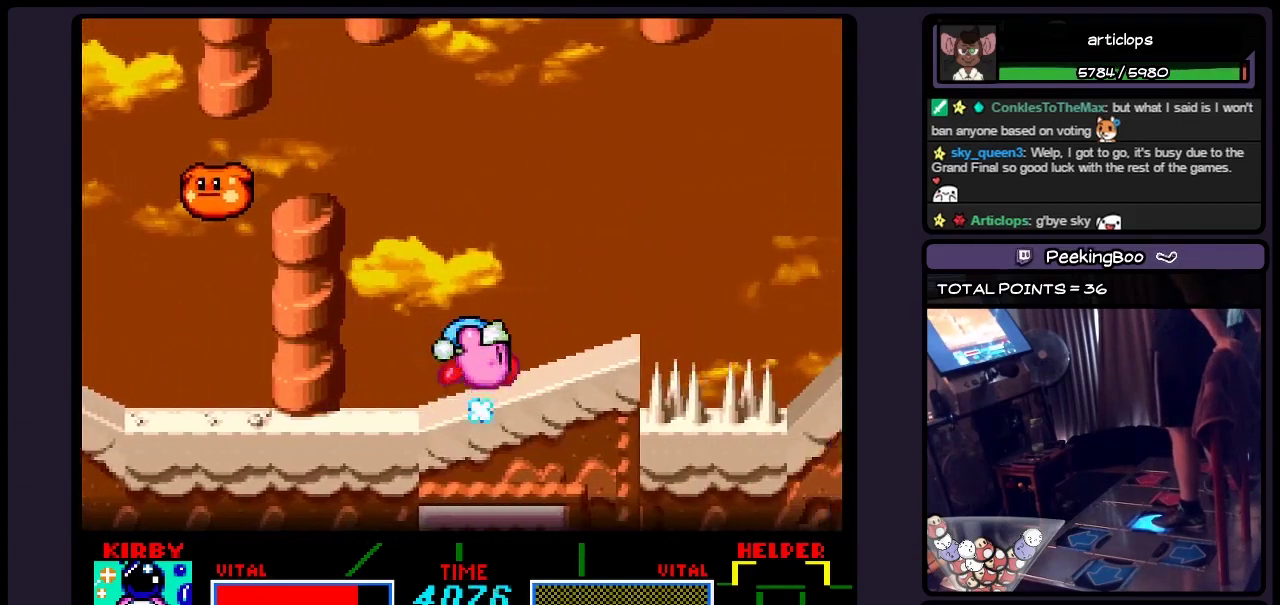
{"buttons": ["B", "DPAD_RIGHT"], "events": [[400, "B", "down"]]}
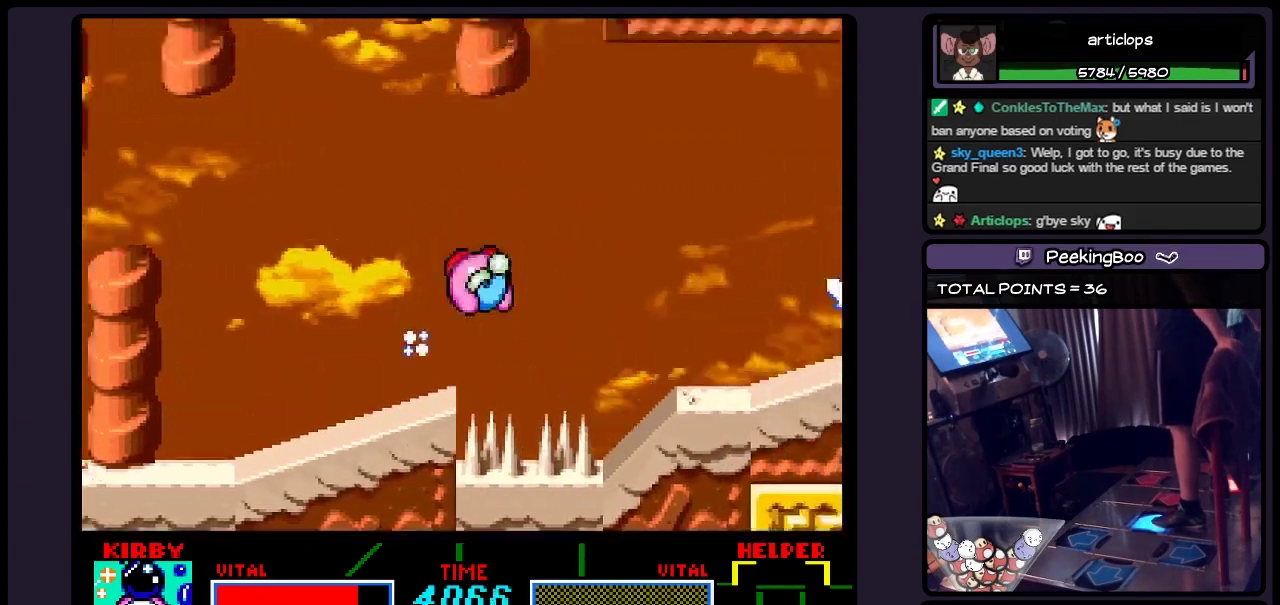
{"buttons": ["DPAD_RIGHT"], "events": [[317, "B", "up"]]}
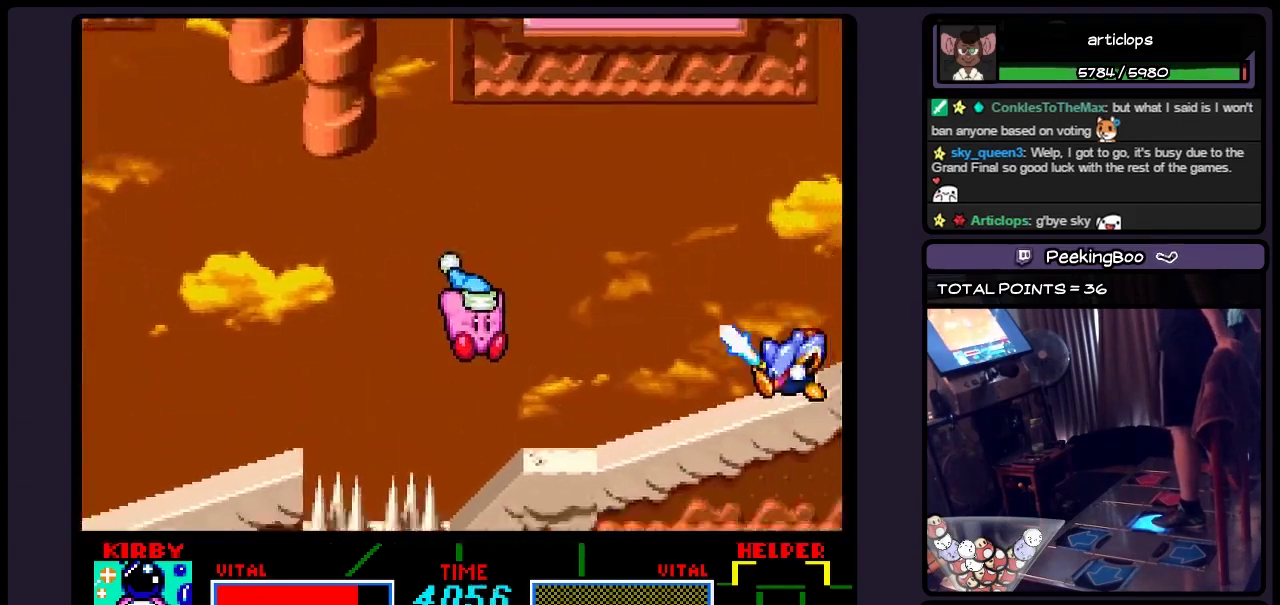
{"buttons": ["DPAD_RIGHT"], "events": [[200, "DPAD_RIGHT", "up"], [400, "DPAD_RIGHT", "down"]]}
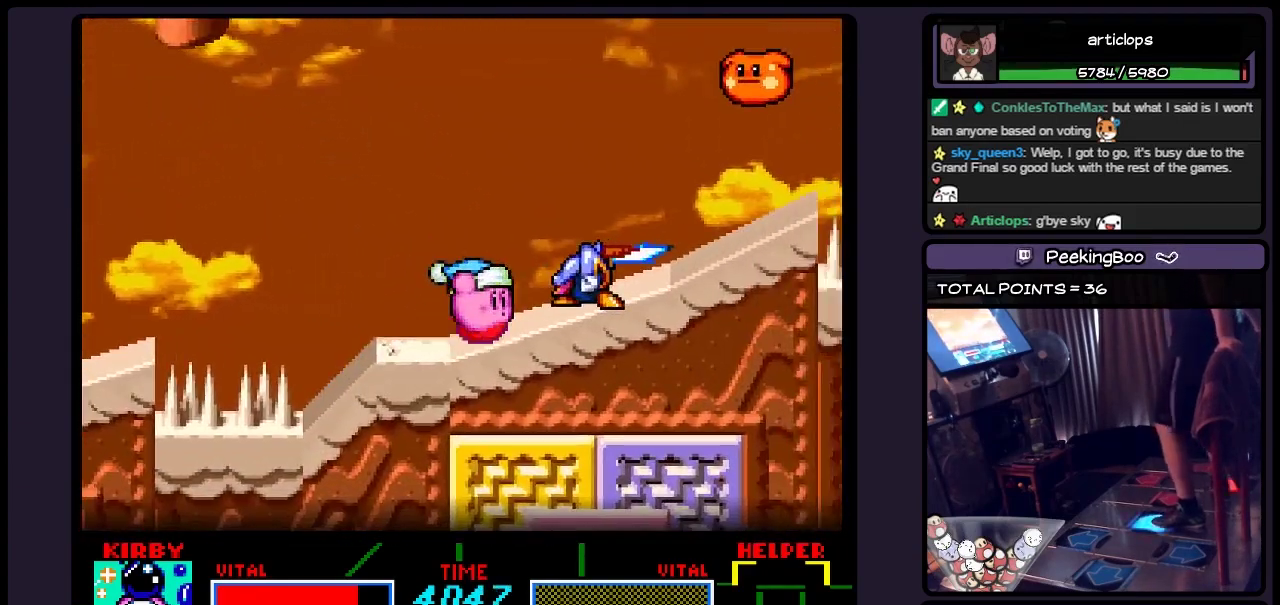
{"buttons": ["DPAD_RIGHT"], "events": [[67, "B", "down"], [400, "B", "up"]]}
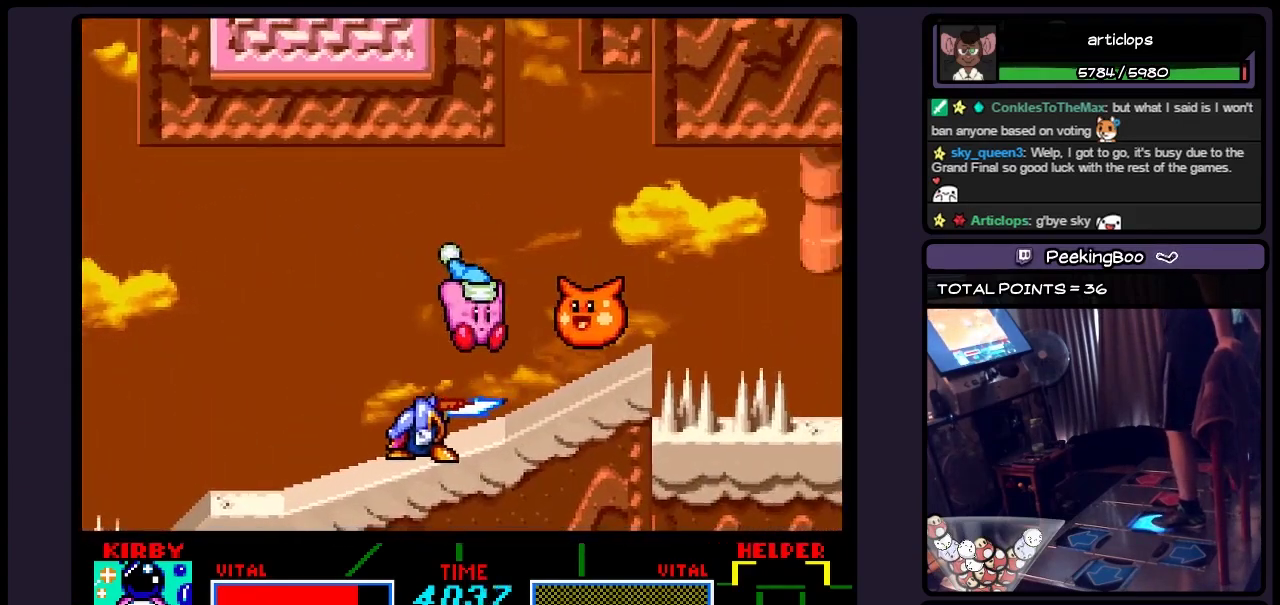
{"buttons": ["DPAD_RIGHT"], "events": [[233, "DPAD_RIGHT", "up"], [450, "DPAD_RIGHT", "down"]]}
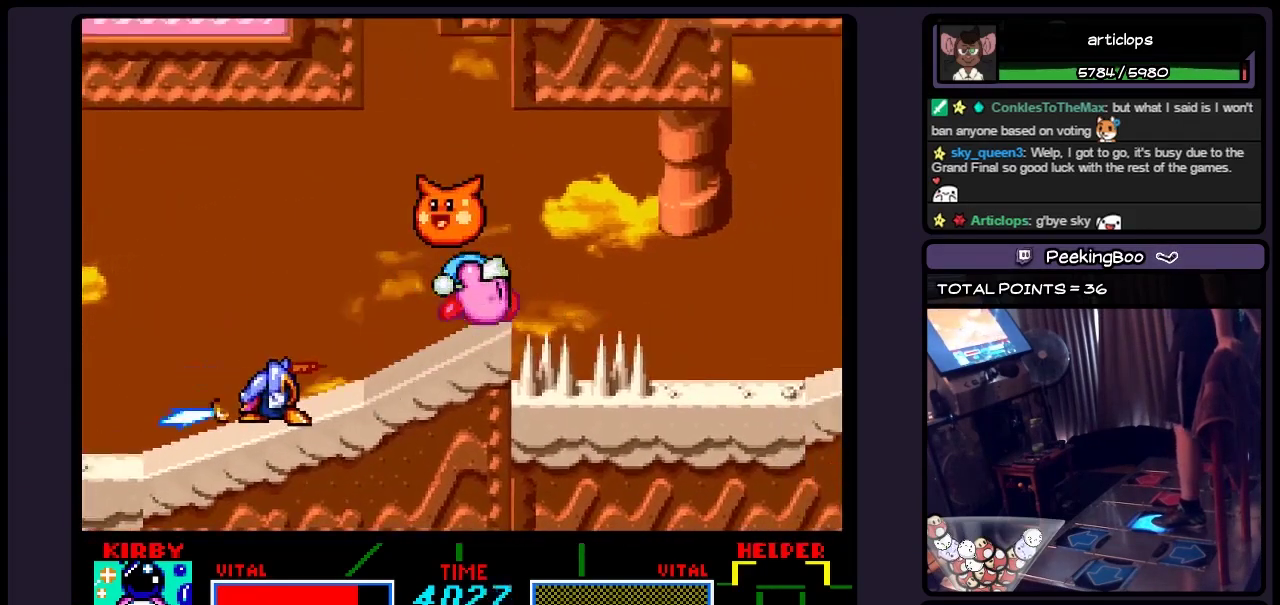
{"buttons": ["DPAD_RIGHT"], "events": [[150, "B", "down"], [400, "B", "up"]]}
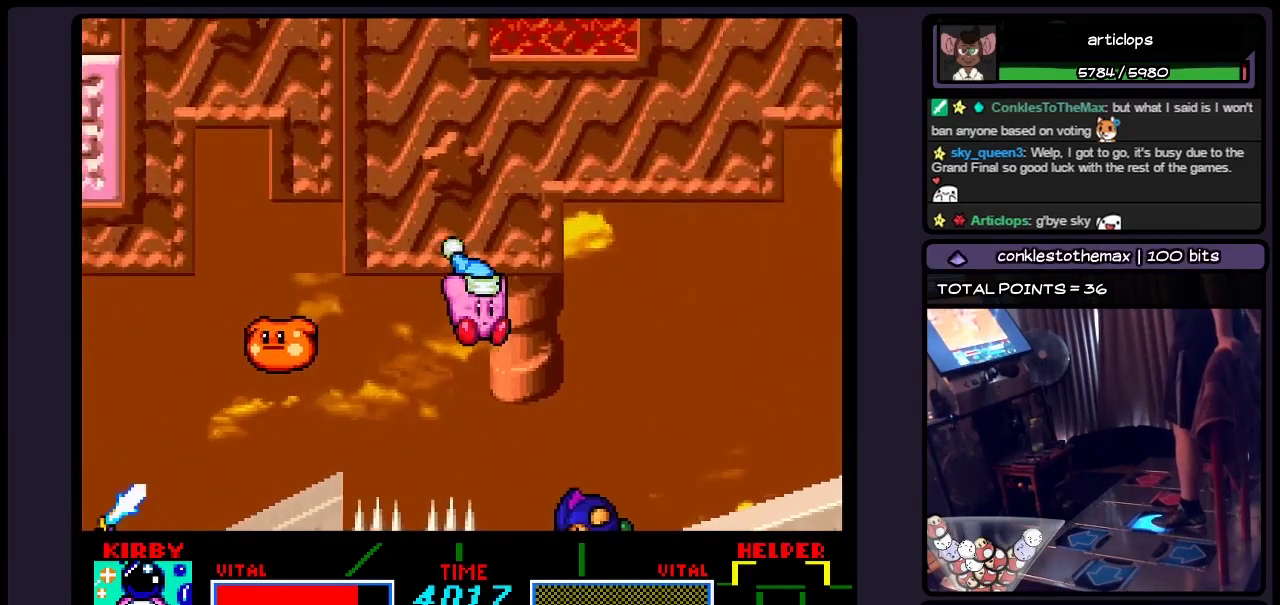
{"buttons": ["B", "DPAD_RIGHT"], "events": [[233, "B", "down"]]}
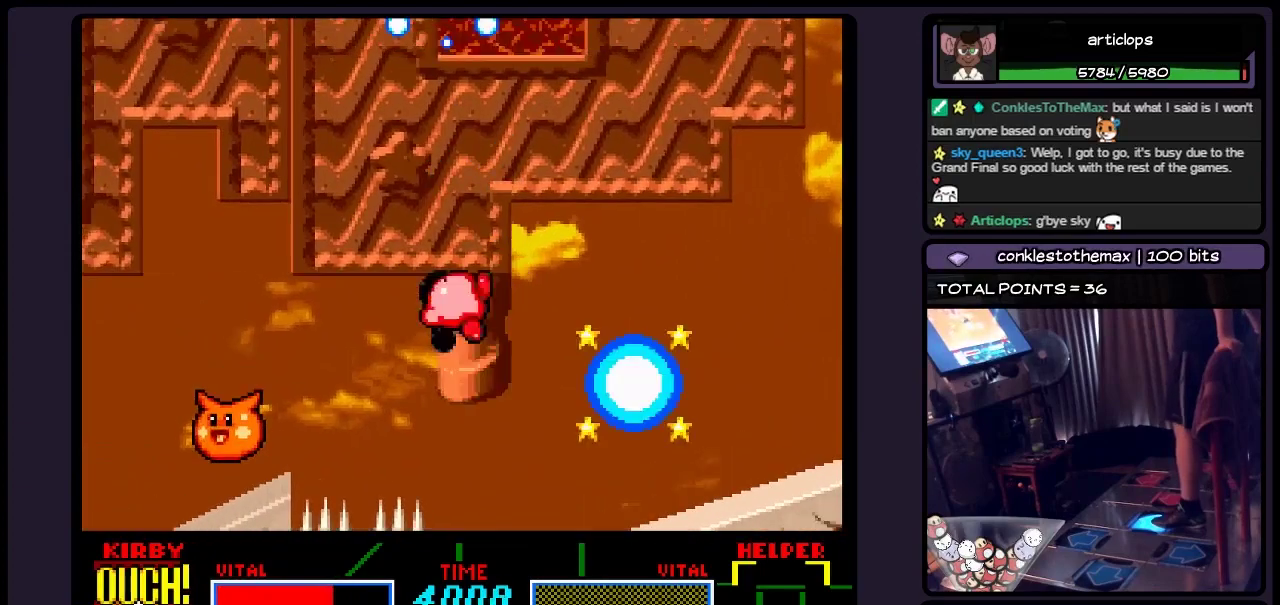
{"buttons": ["DPAD_RIGHT"], "events": [[33, "B", "up"]]}
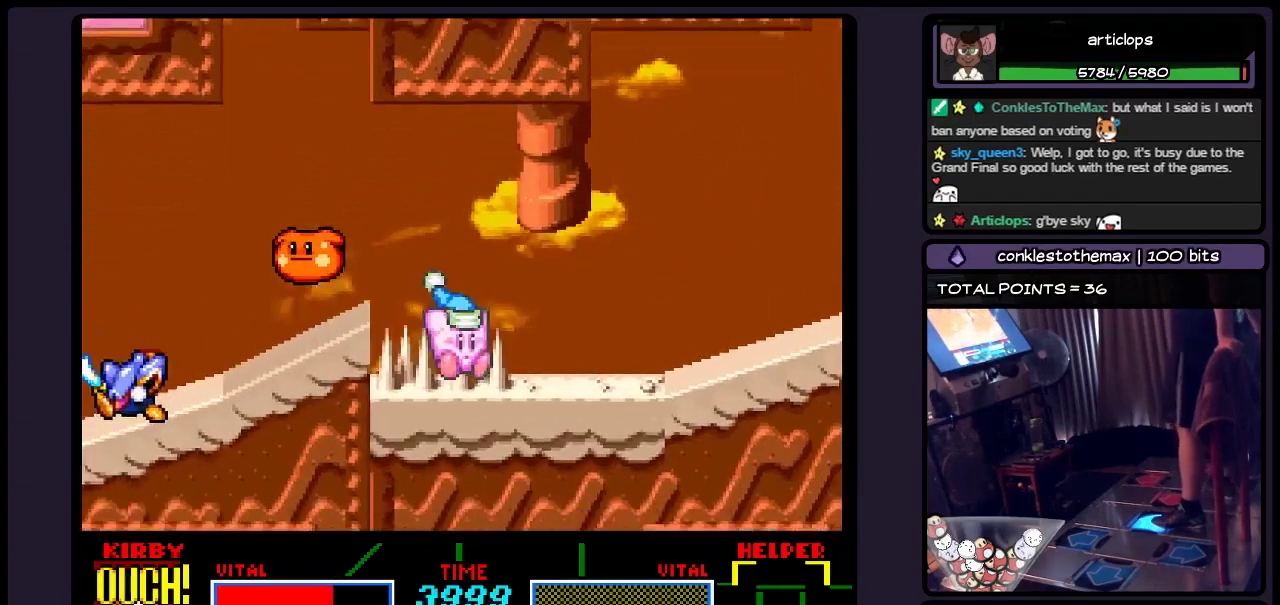
{"buttons": ["DPAD_RIGHT"], "events": []}
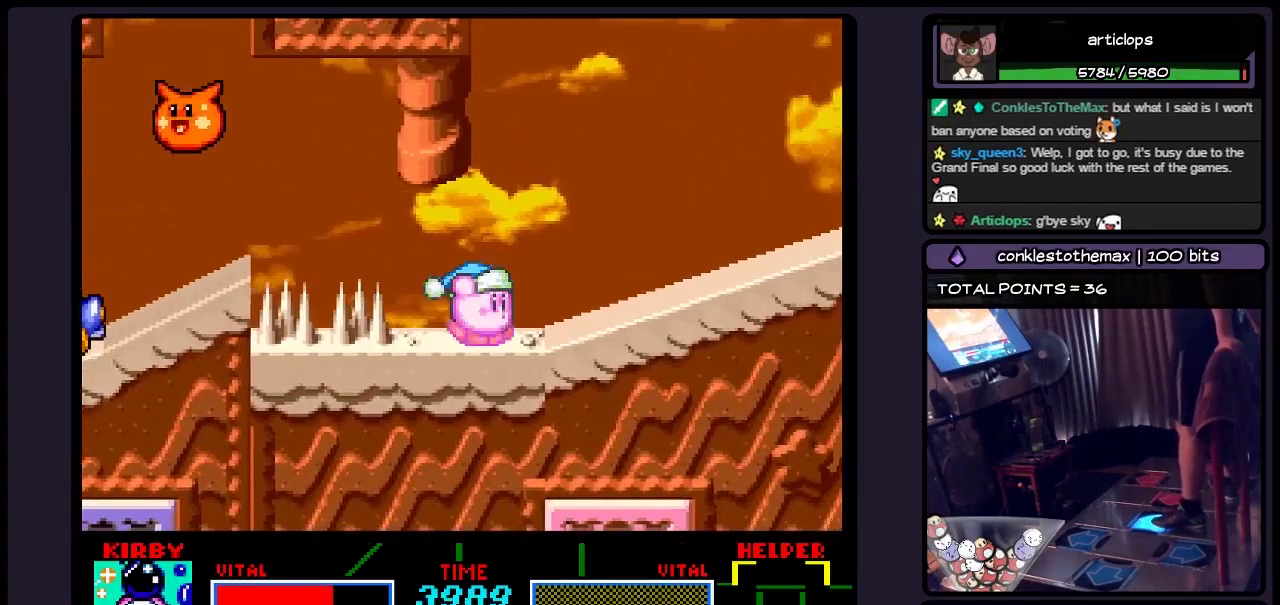
{"buttons": ["DPAD_RIGHT"], "events": []}
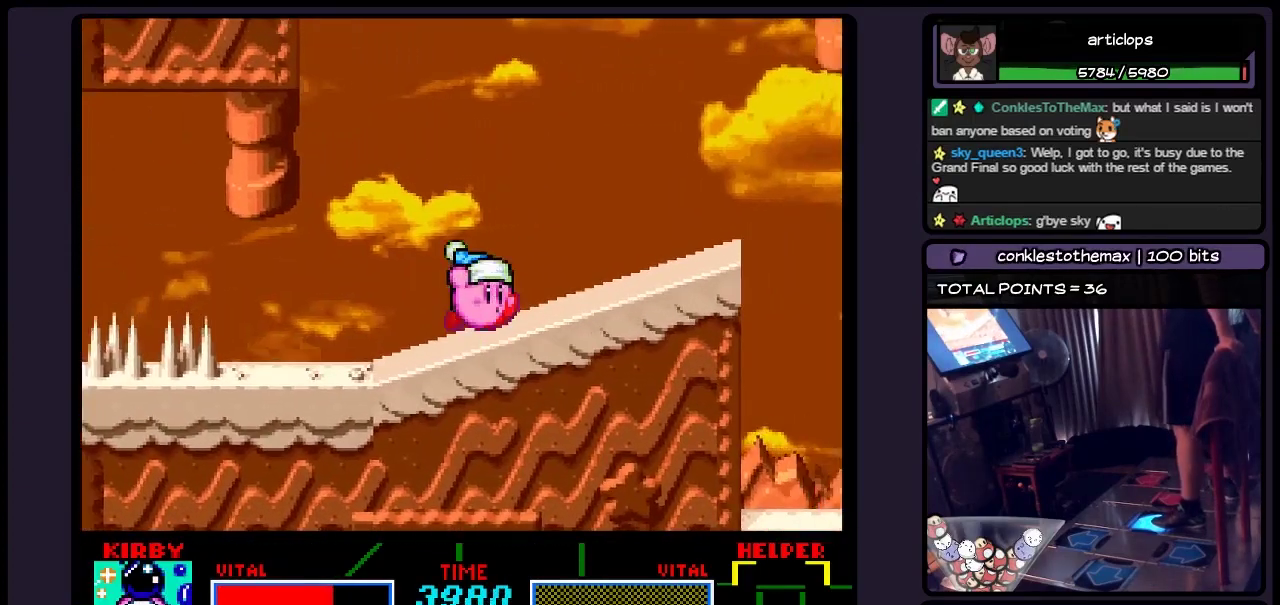
{"buttons": ["DPAD_RIGHT"], "events": []}
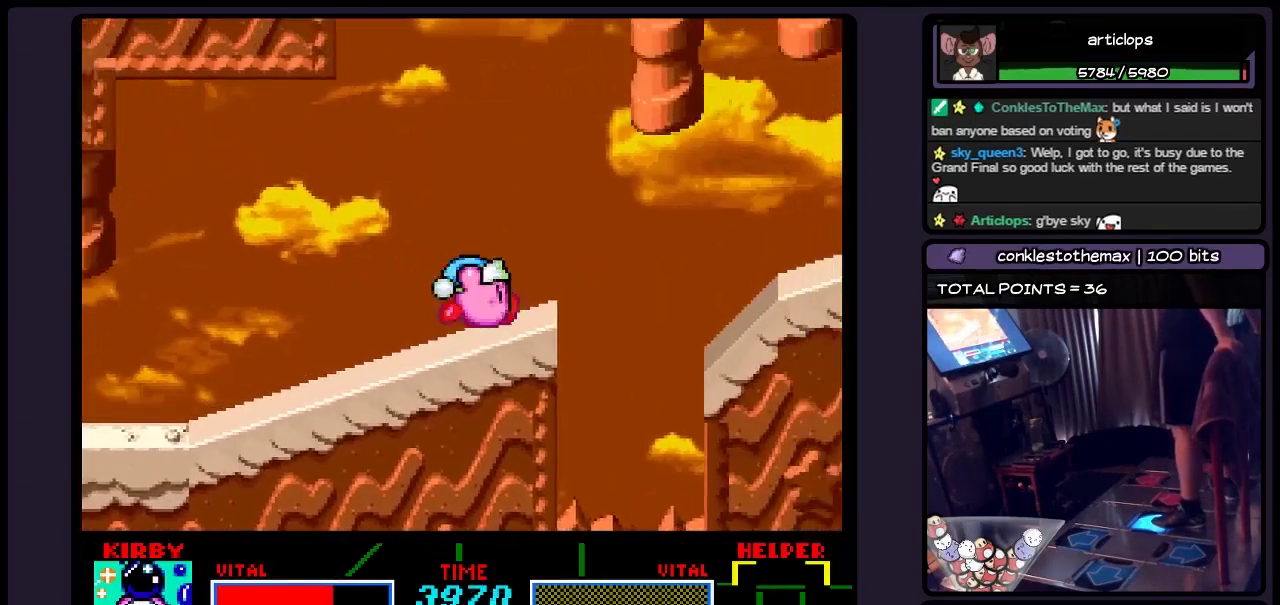
{"buttons": ["B", "DPAD_RIGHT"], "events": [[117, "B", "down"]]}
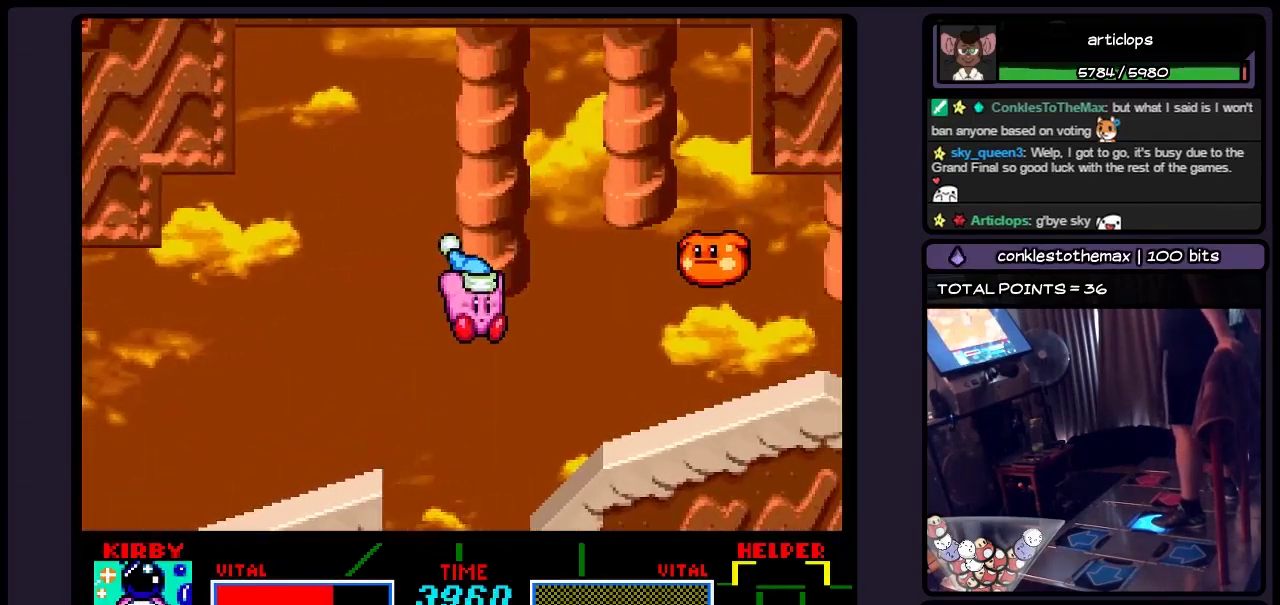
{"buttons": [], "events": [[200, "B", "up"], [400, "DPAD_RIGHT", "up"]]}
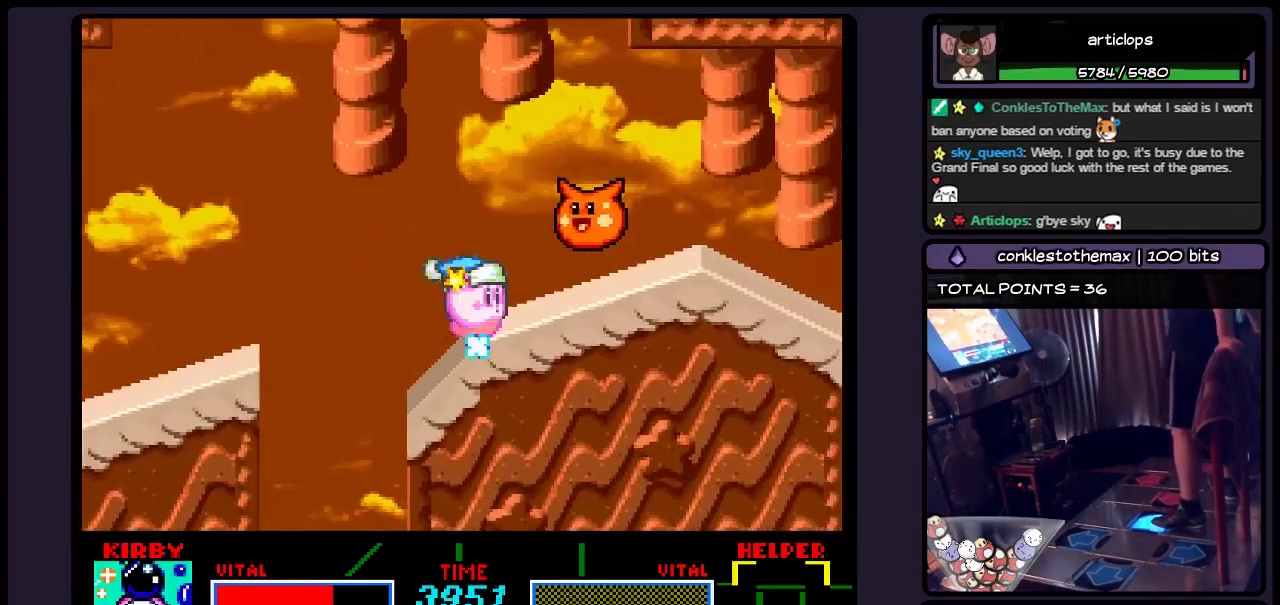
{"buttons": ["DPAD_RIGHT"], "events": [[67, "DPAD_RIGHT", "down"]]}
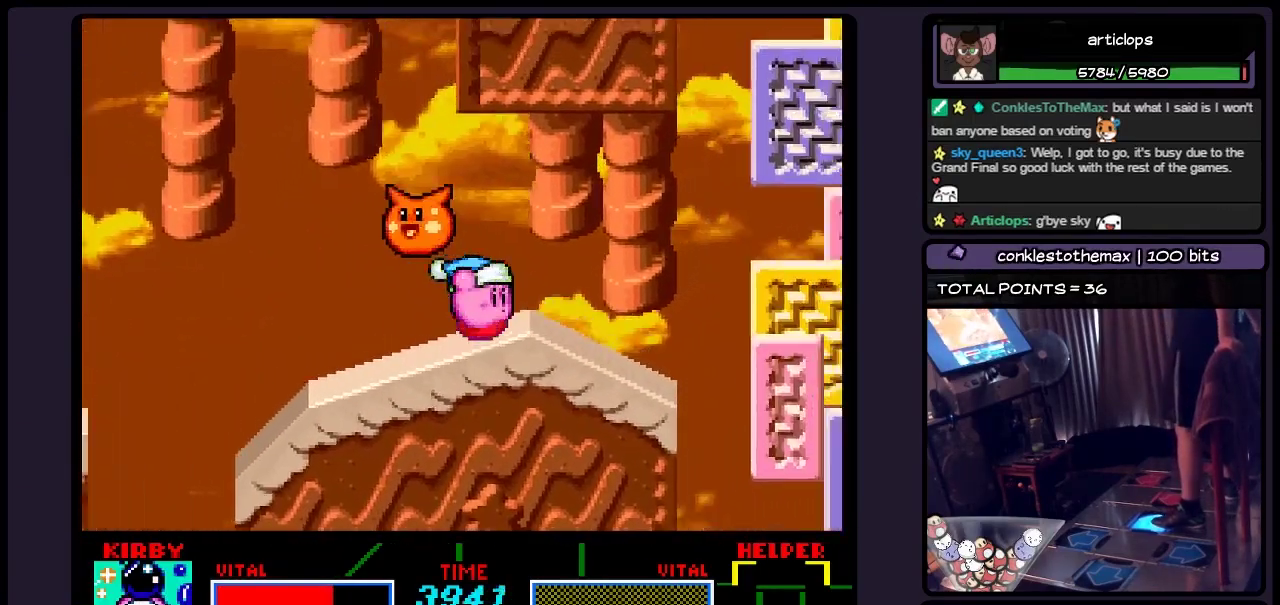
{"buttons": ["DPAD_RIGHT"], "events": []}
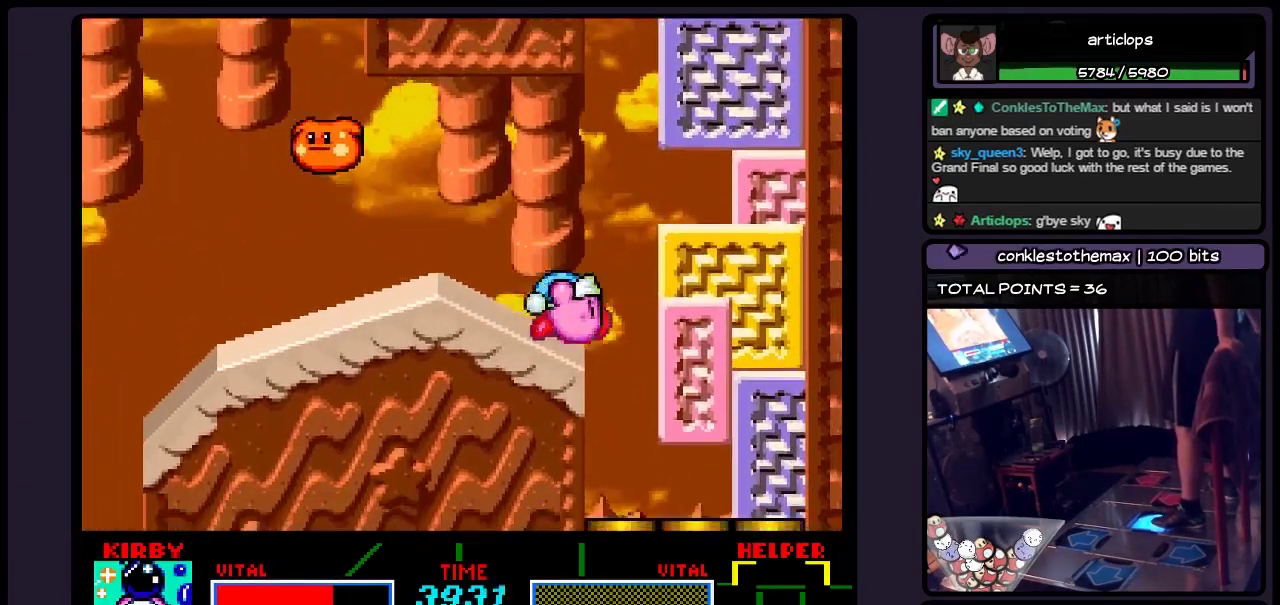
{"buttons": ["DPAD_RIGHT"], "events": [[33, "B", "down"], [317, "B", "up"]]}
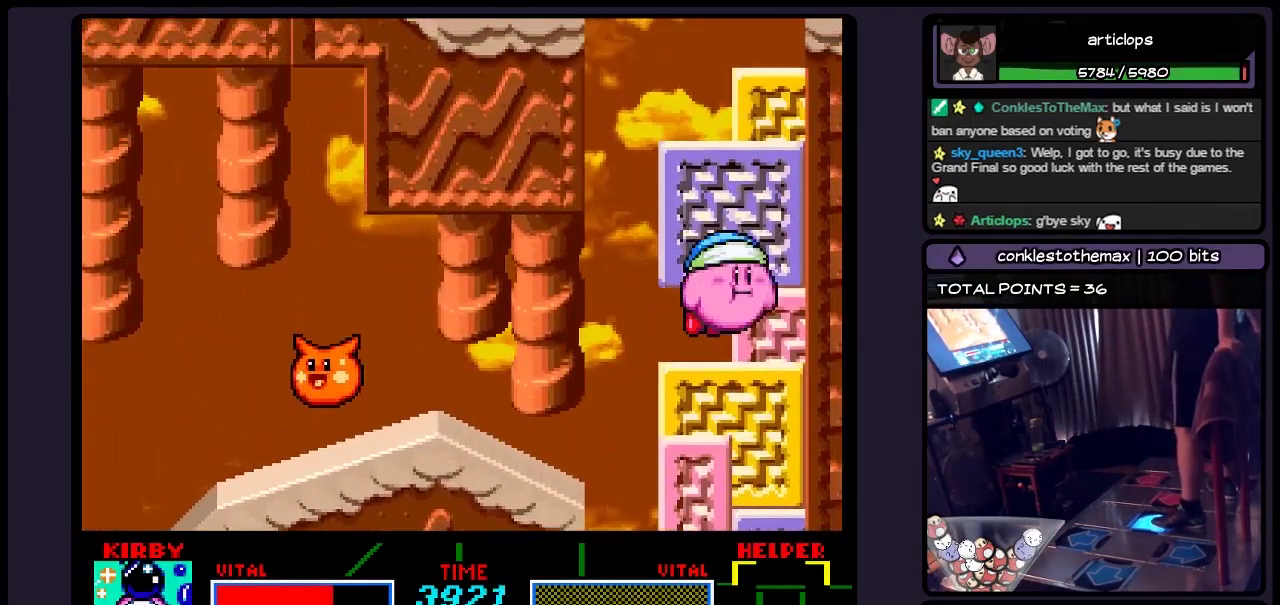
{"buttons": [], "events": [[33, "B", "down"], [283, "DPAD_RIGHT", "up"], [483, "B", "up"]]}
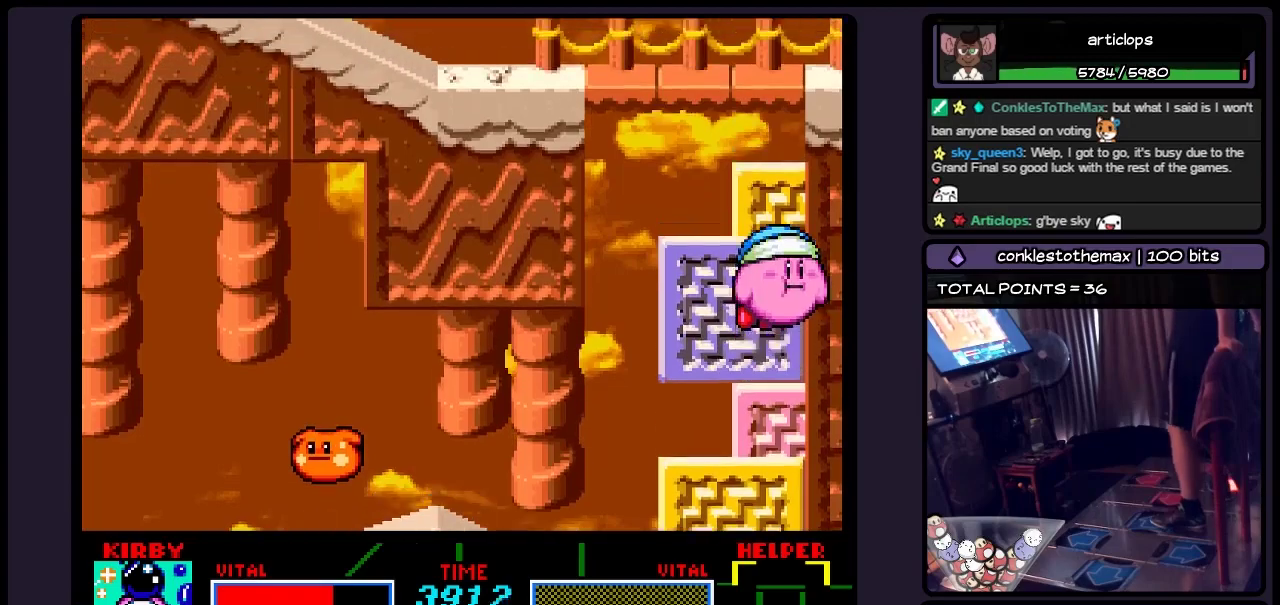
{"buttons": ["B"], "events": [[150, "B", "down"], [400, "B", "up"], [483, "B", "down"]]}
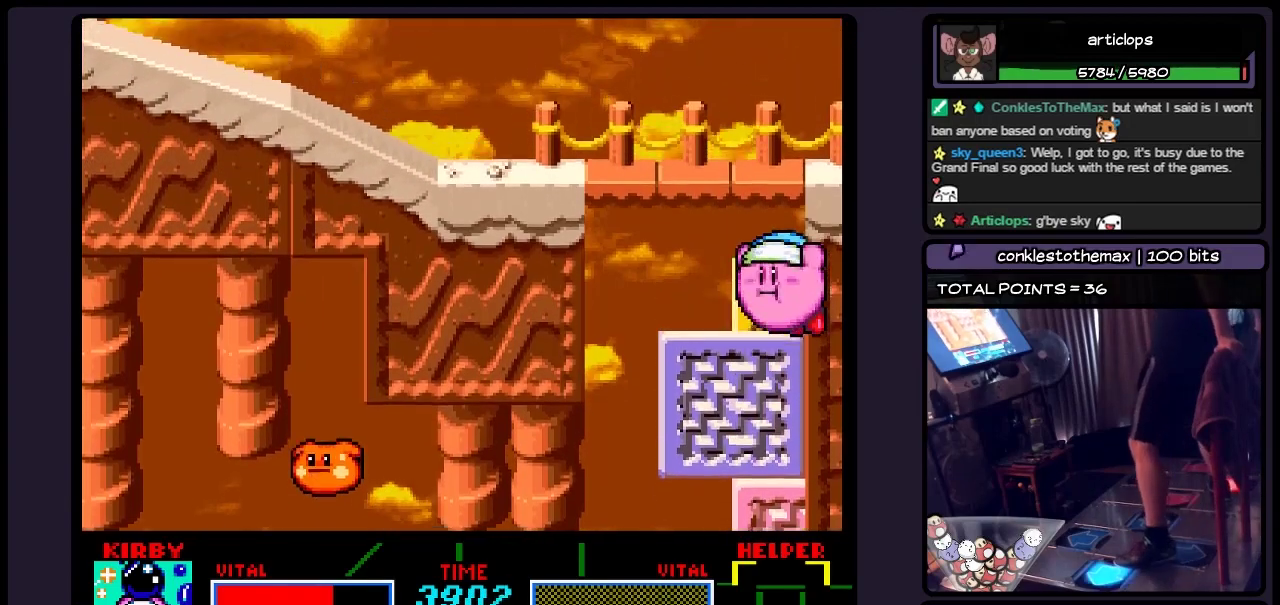
{"buttons": ["B", "DPAD_LEFT"], "events": [[67, "DPAD_LEFT", "down"], [317, "B", "up"], [367, "B", "down"]]}
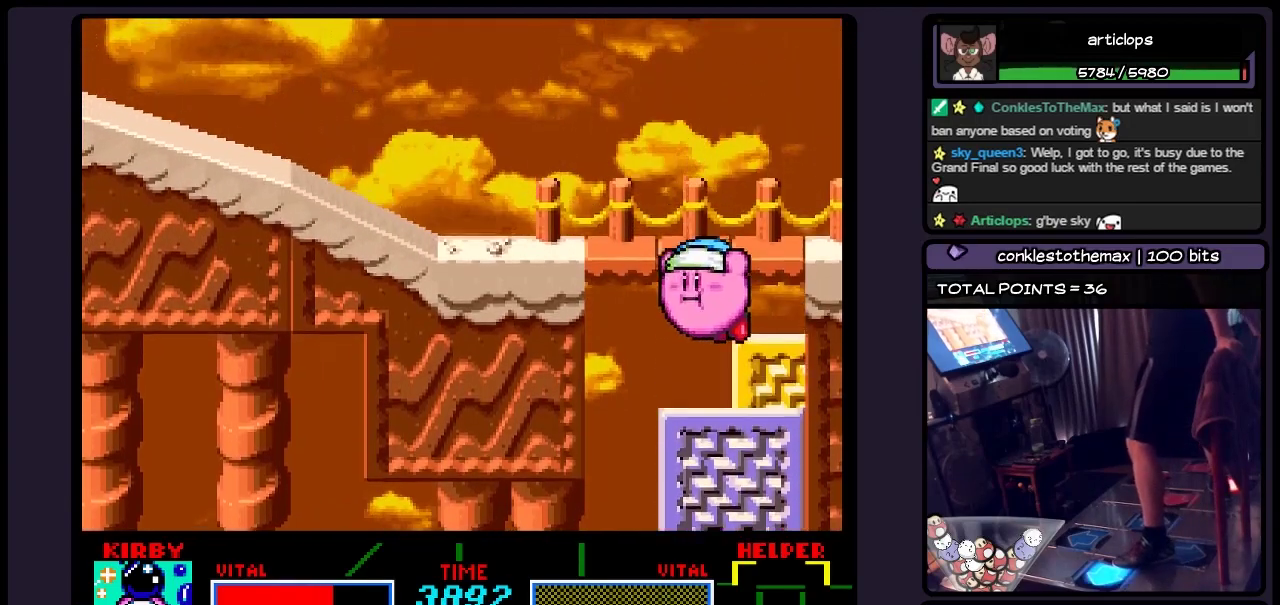
{"buttons": ["B", "DPAD_LEFT"], "events": []}
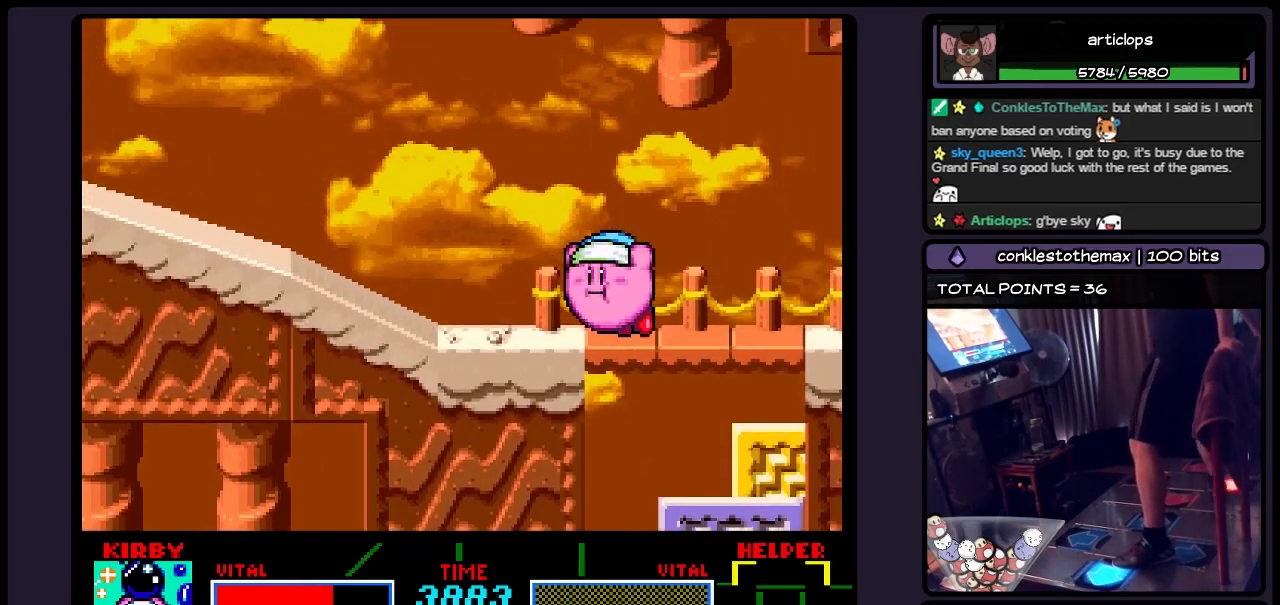
{"buttons": ["Y"], "events": [[67, "B", "up"], [233, "Y", "down"], [483, "DPAD_LEFT", "up"]]}
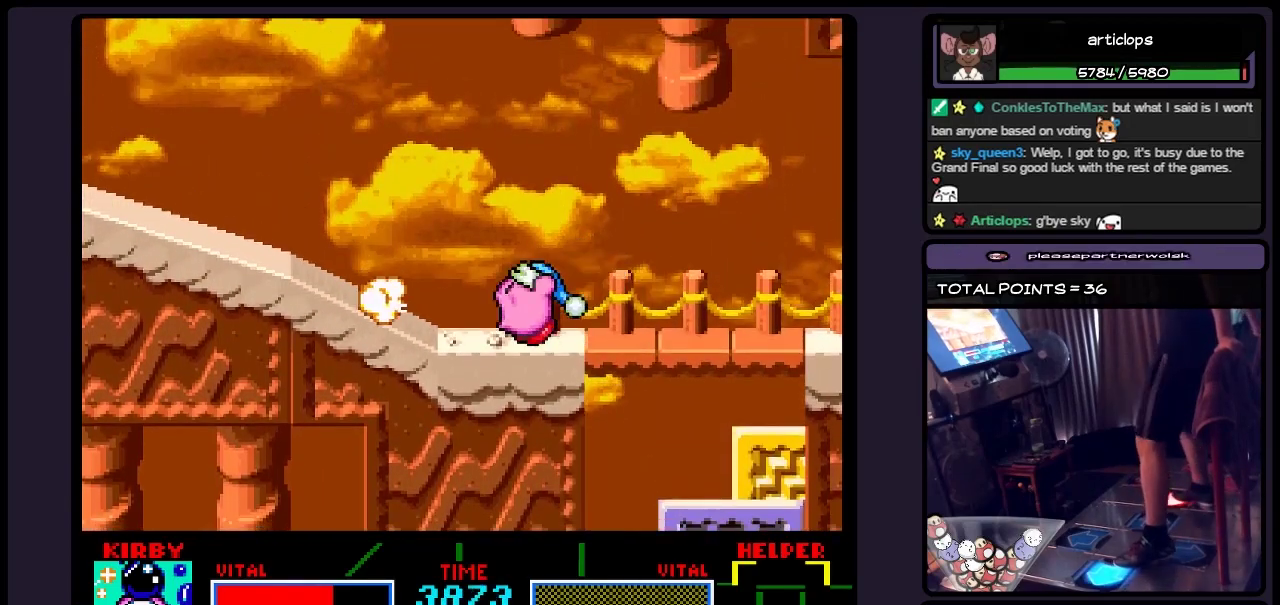
{"buttons": ["DPAD_LEFT"], "events": [[117, "DPAD_LEFT", "down"], [233, "Y", "up"]]}
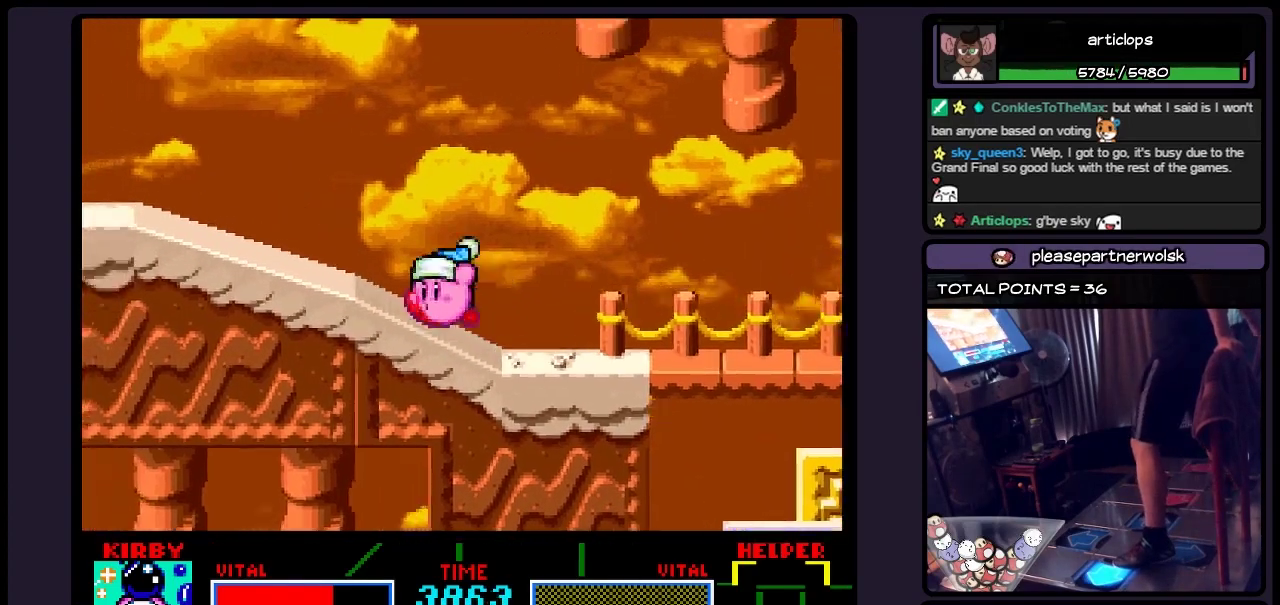
{"buttons": ["DPAD_LEFT"], "events": []}
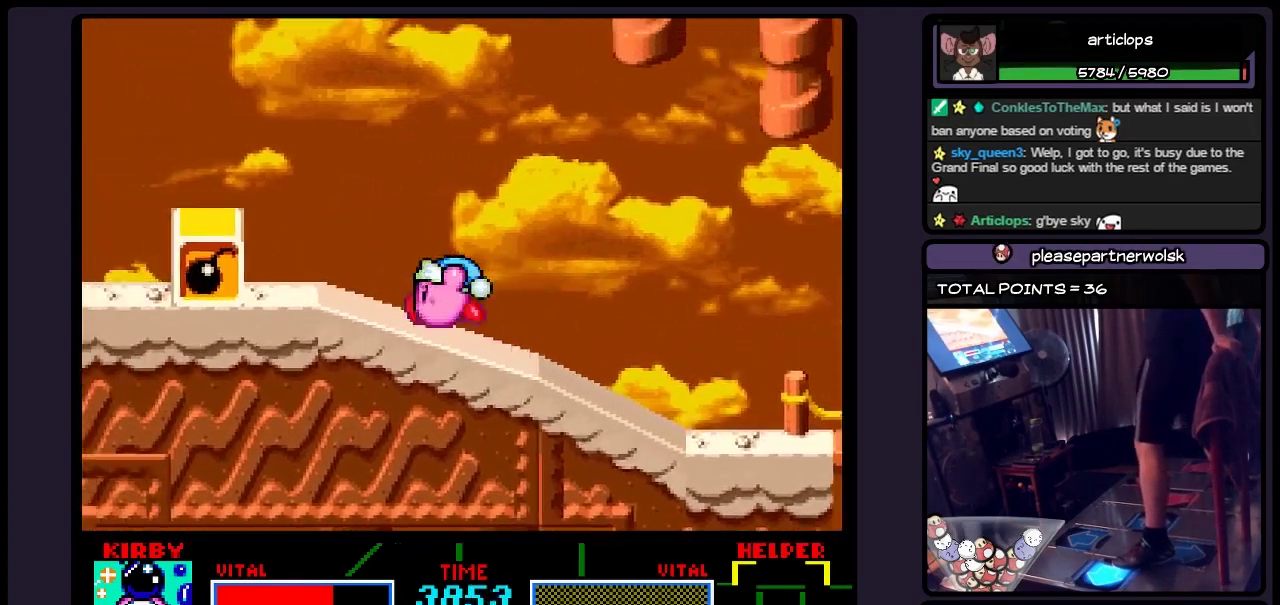
{"buttons": ["DPAD_DOWN", "DPAD_LEFT"], "events": [[450, "DPAD_DOWN", "down"]]}